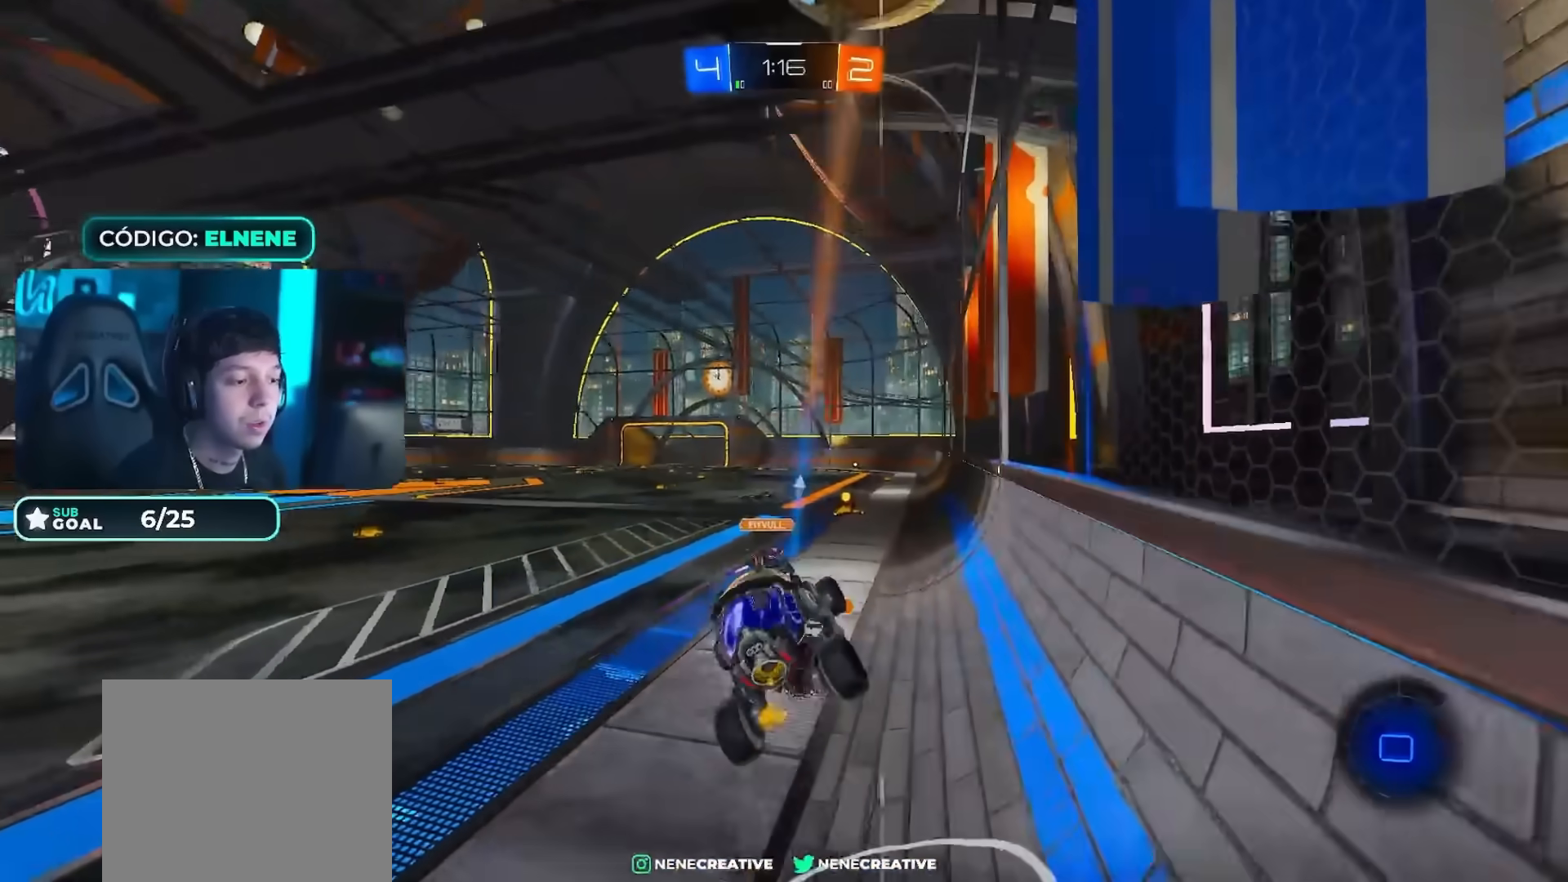
Gameplay with a controller (PlayStation layout); each line is a JSON object with the inputs held at the frame after it. "events" lists button and stick changes between this image and that frame as [ms after this image, input, new state], when the widget could be followed in between. Not read: CIRCLE.
{"buttons": ["CROSS", "R2"], "left_stick": "up", "right_stick": "center", "events": [[34, "left_stick", "center"], [51, "TRIANGLE", "up"], [117, "left_stick", "down-left"], [151, "L2", "down"], [251, "left_stick", "center"], [267, "L2", "up"], [367, "left_stick", "up"], [401, "CROSS", "down"]]}
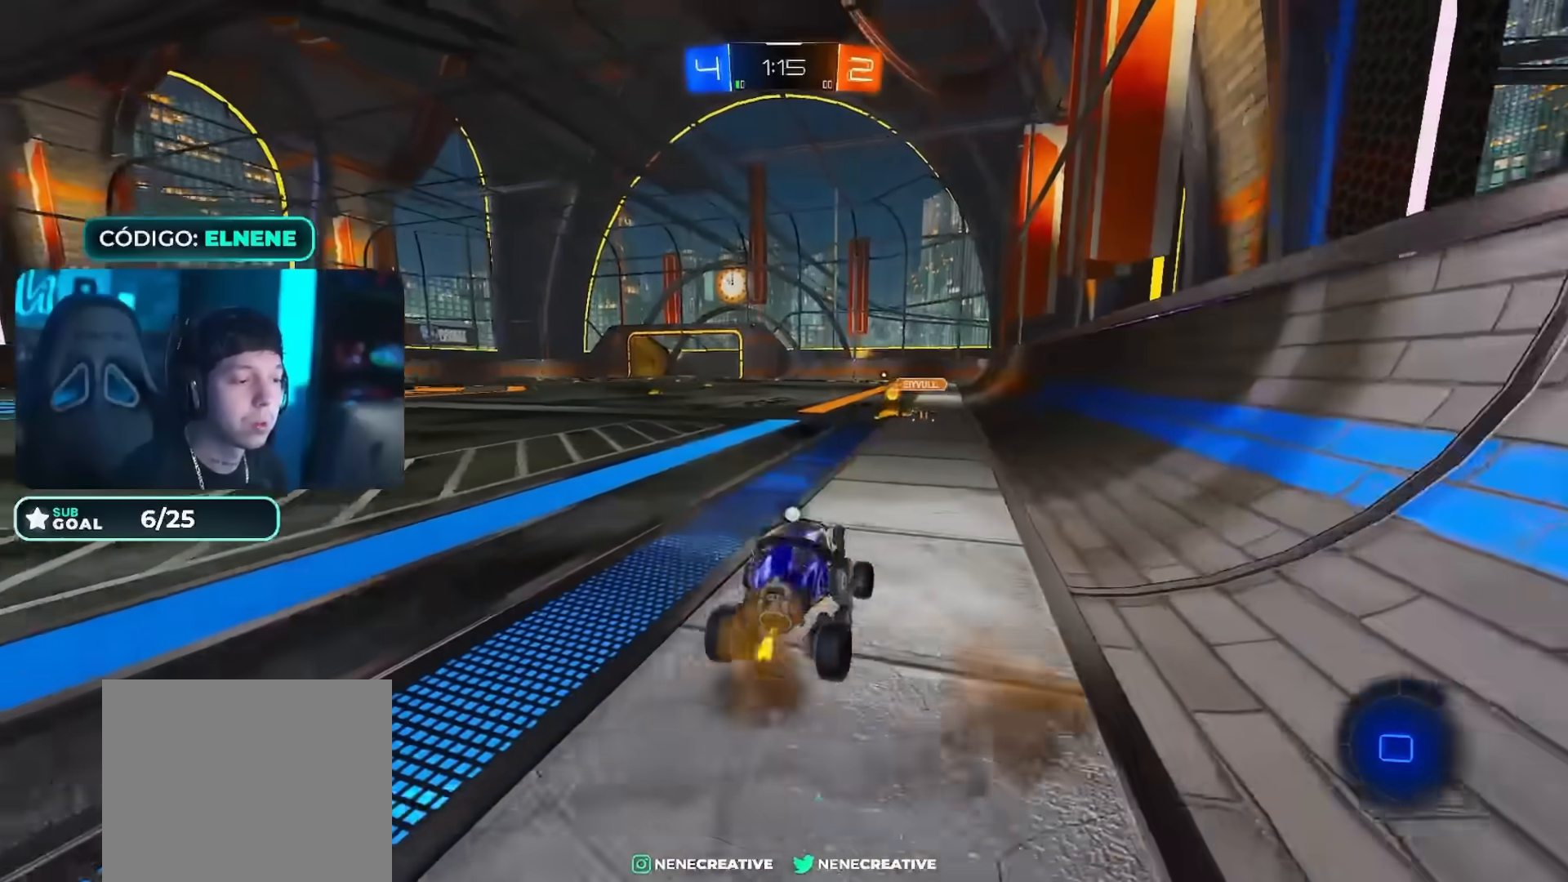
{"buttons": ["R2"], "left_stick": "left", "right_stick": "center", "events": [[17, "CROSS", "up"], [67, "left_stick", "up-left"], [267, "left_stick", "left"]]}
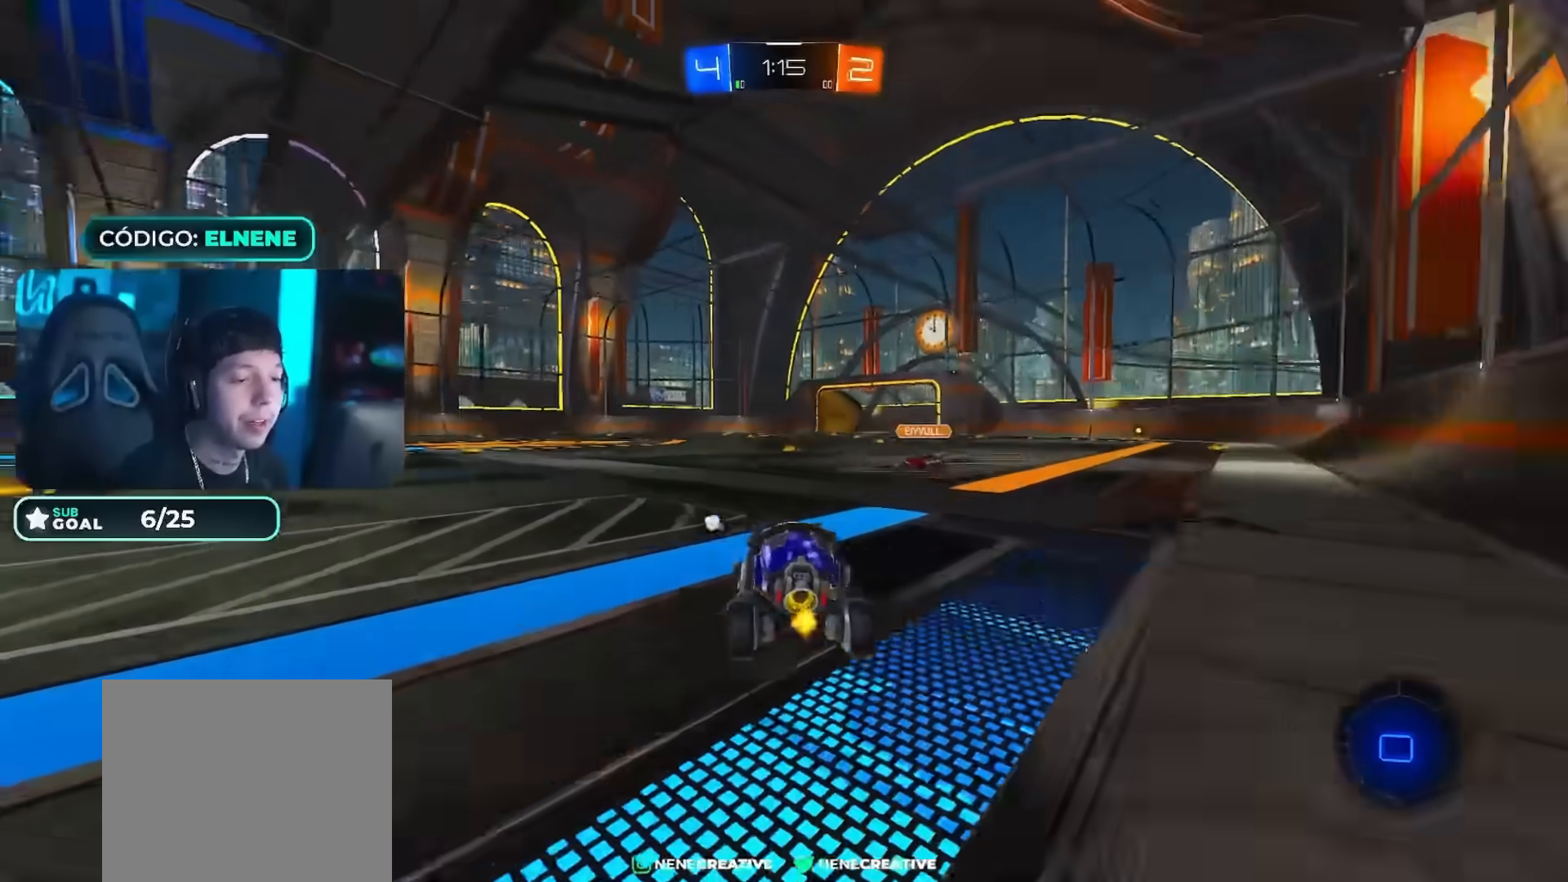
{"buttons": ["CROSS", "TRIANGLE", "R2"], "left_stick": "down", "right_stick": "center"}
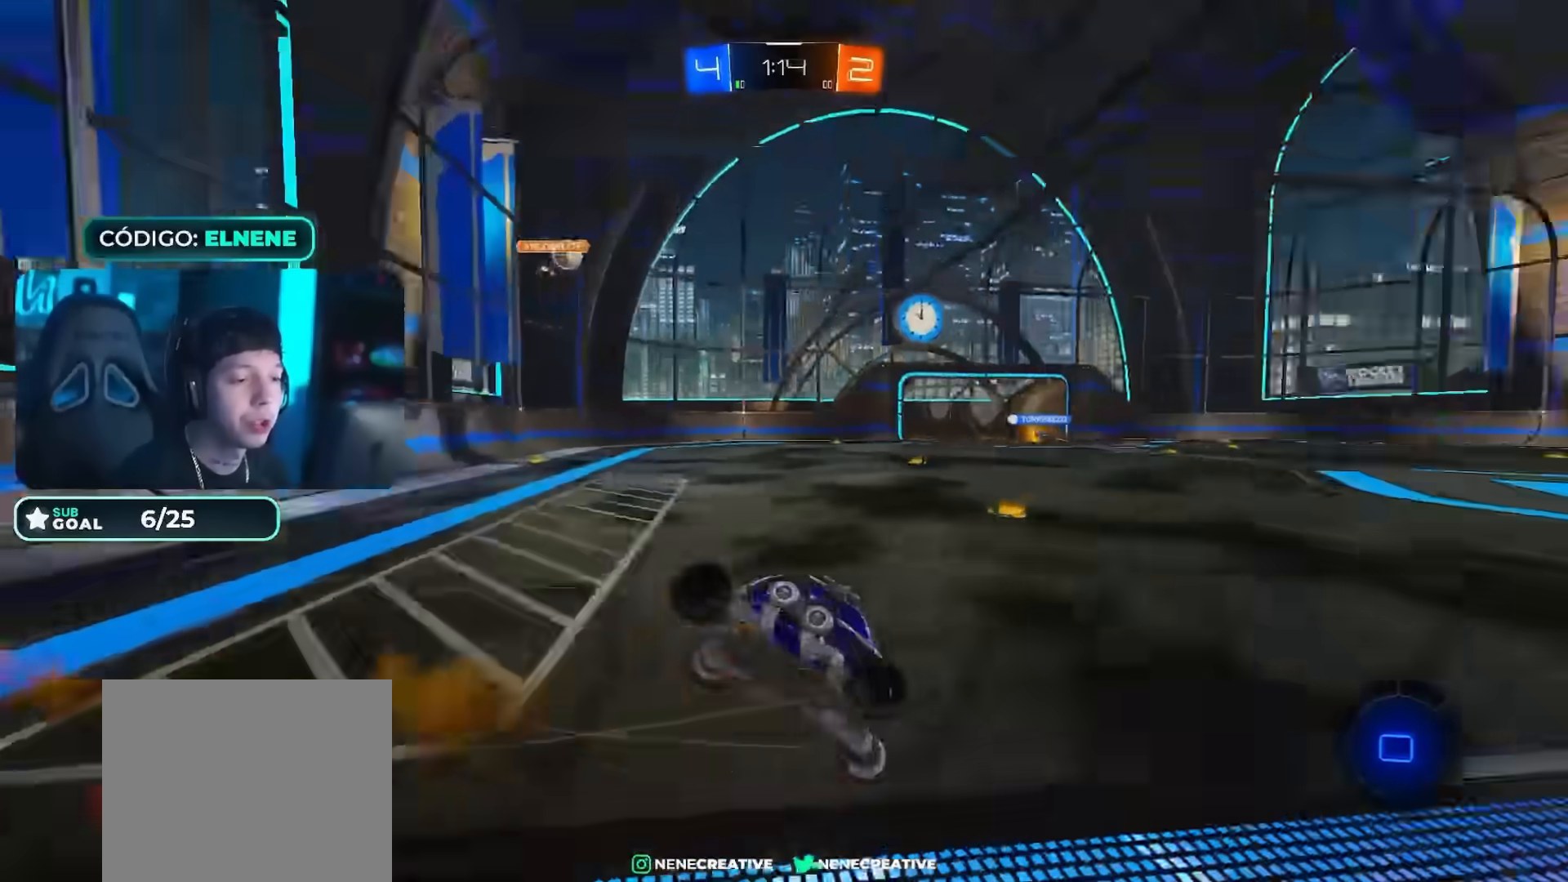
{"buttons": ["L2", "R2"], "left_stick": "down-left", "right_stick": "center", "events": [[33, "CROSS", "up"], [33, "TRIANGLE", "up"], [284, "left_stick", "down-left"], [417, "L2", "down"]]}
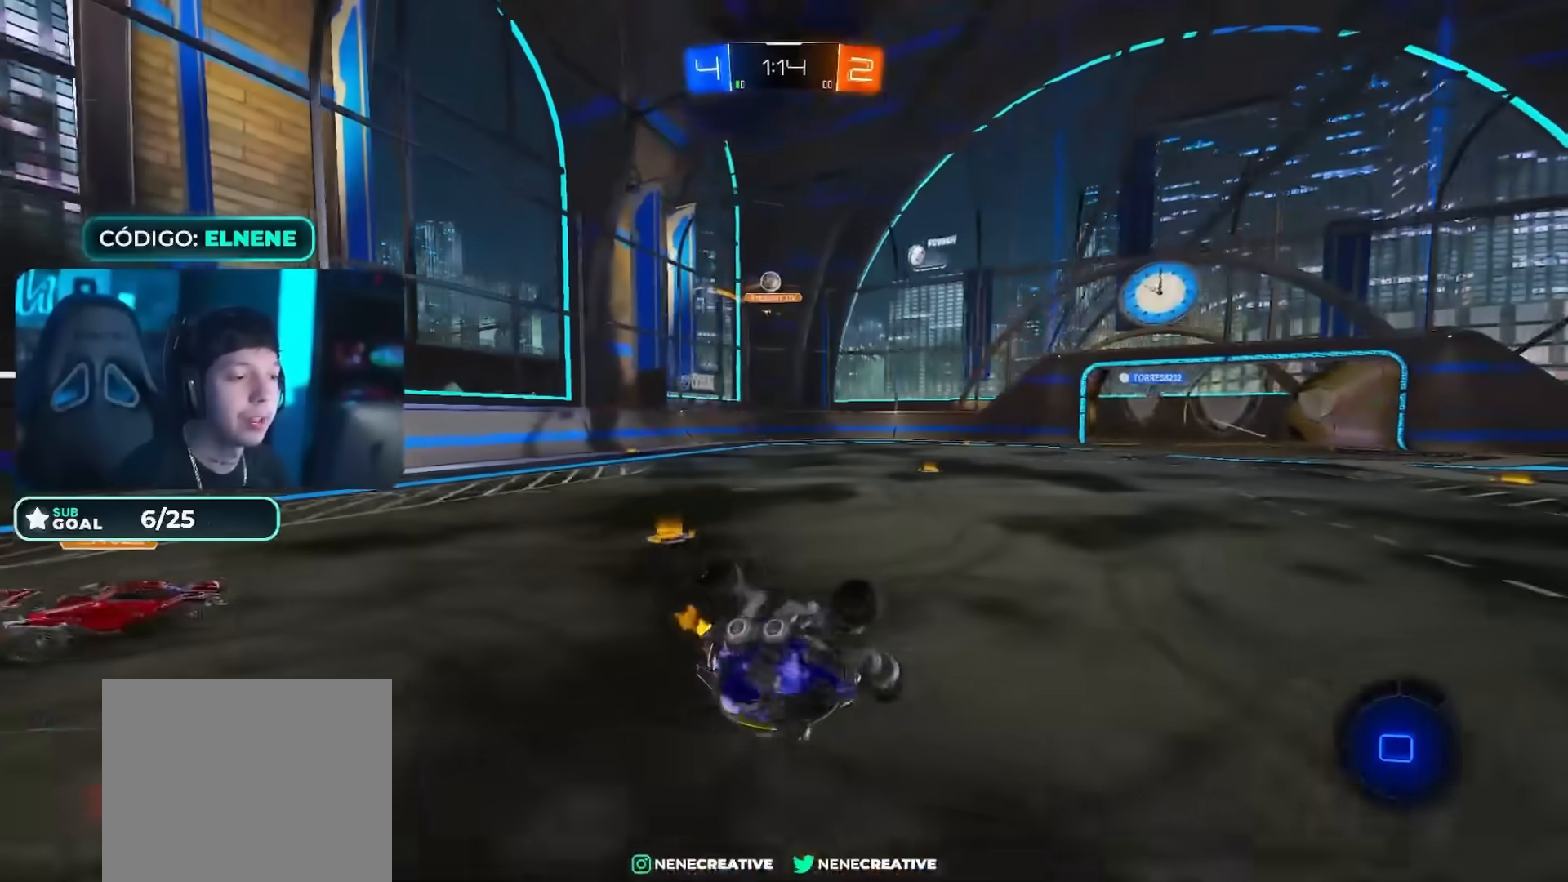
{"buttons": ["R2"], "left_stick": "left", "right_stick": "center", "events": [[34, "left_stick", "left"], [134, "L2", "up"], [151, "SQUARE", "down"], [151, "left_stick", "center"], [251, "SQUARE", "up"], [351, "SQUARE", "down"], [384, "left_stick", "down"], [434, "SQUARE", "up"], [484, "left_stick", "left"]]}
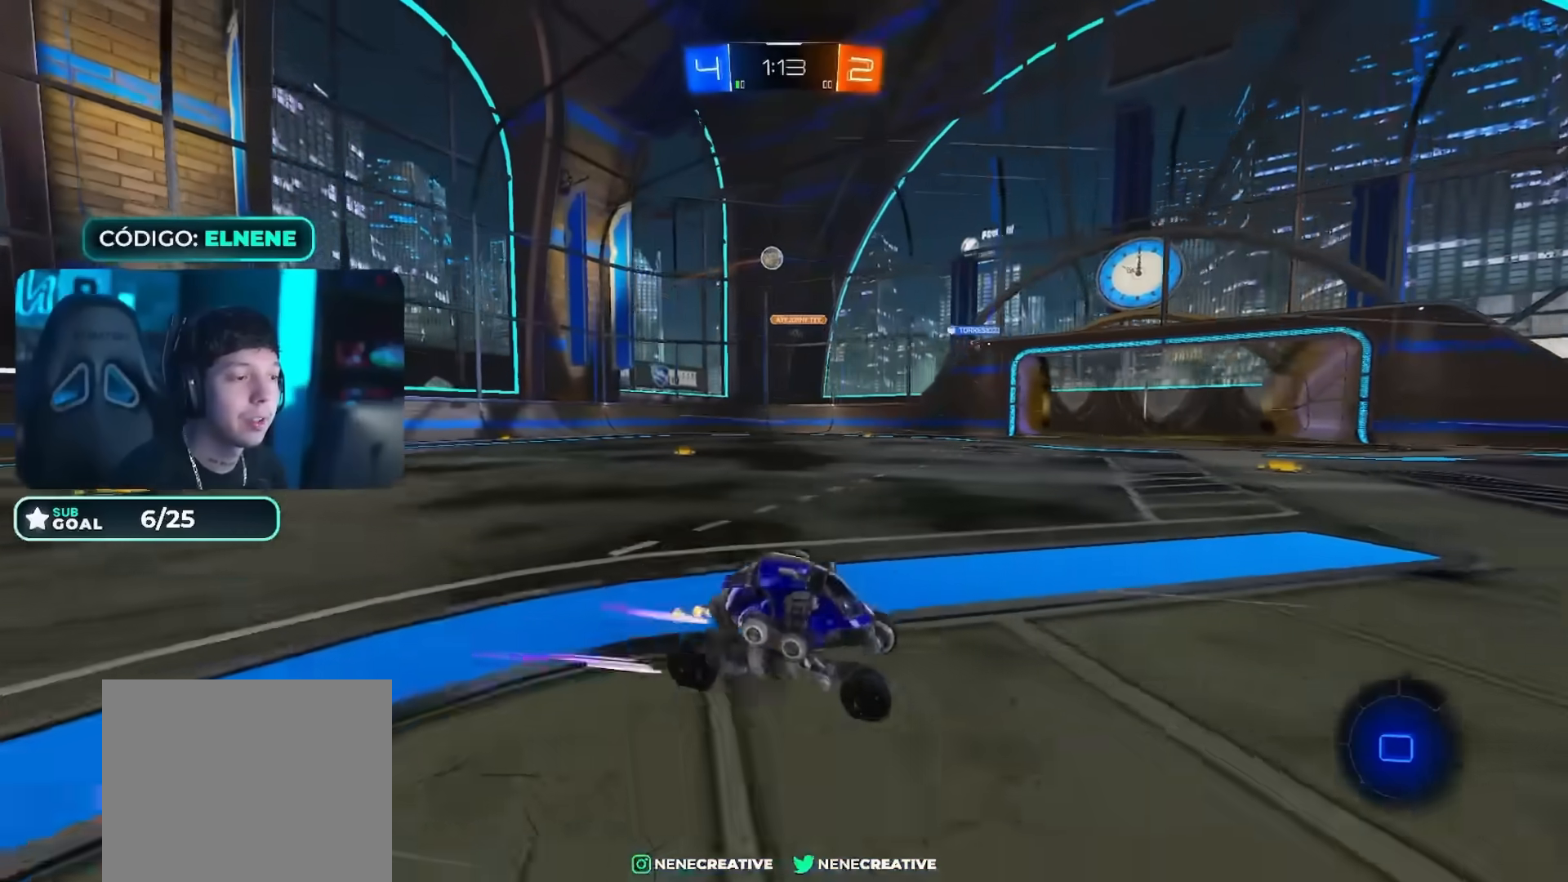
{"buttons": ["R2"], "left_stick": "center", "right_stick": "center"}
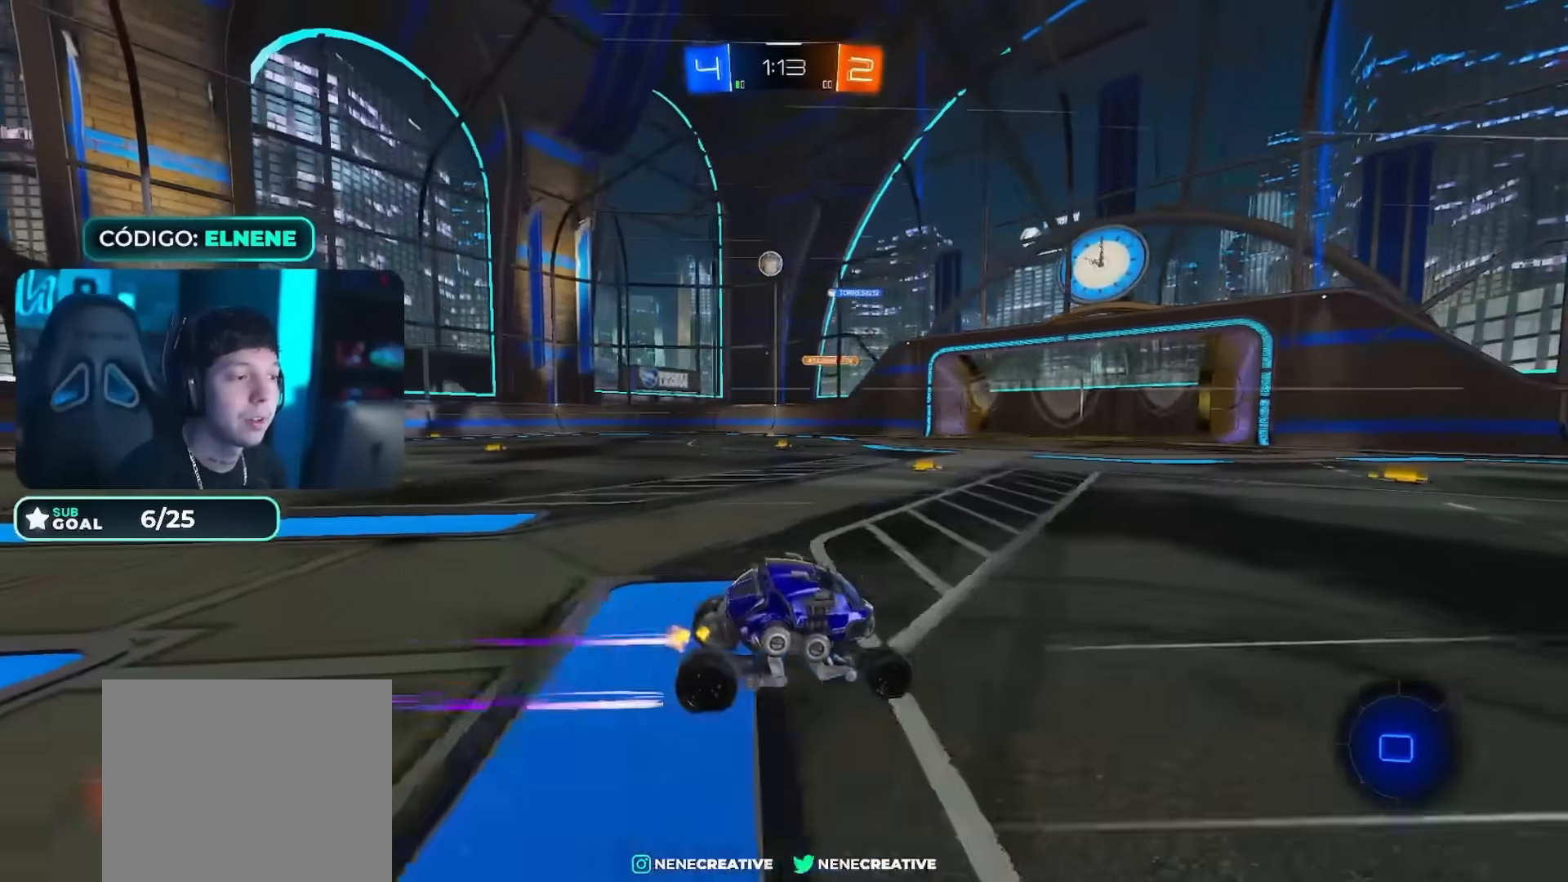
{"buttons": ["R2"], "left_stick": "right", "right_stick": "center", "events": [[151, "left_stick", "right"], [267, "SQUARE", "down"], [351, "SQUARE", "up"]]}
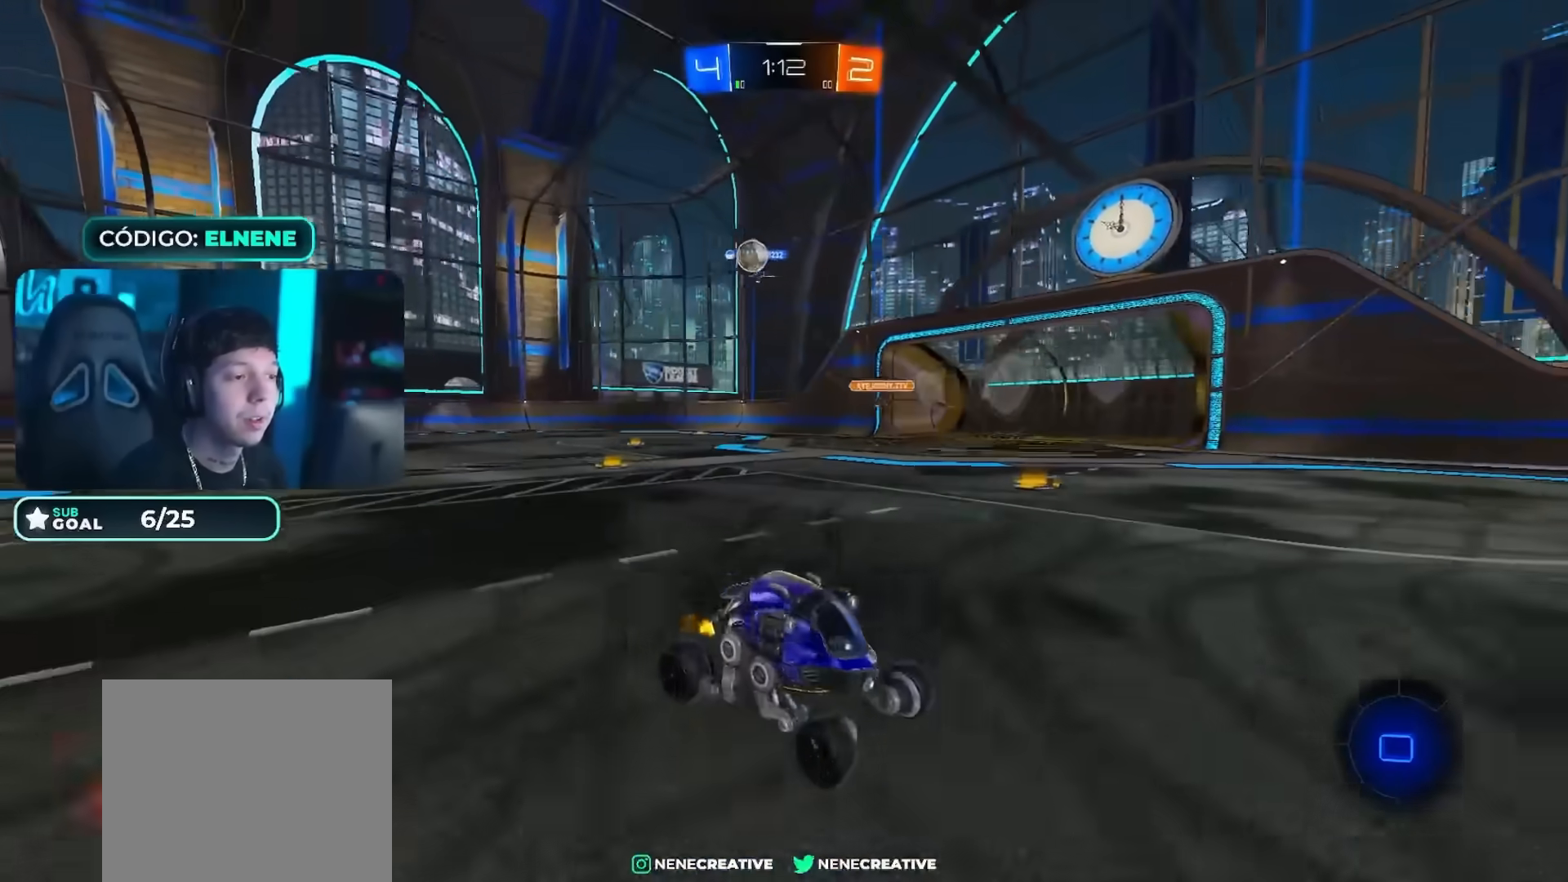
{"buttons": ["R2"], "left_stick": "left", "right_stick": "center", "events": [[117, "left_stick", "left"]]}
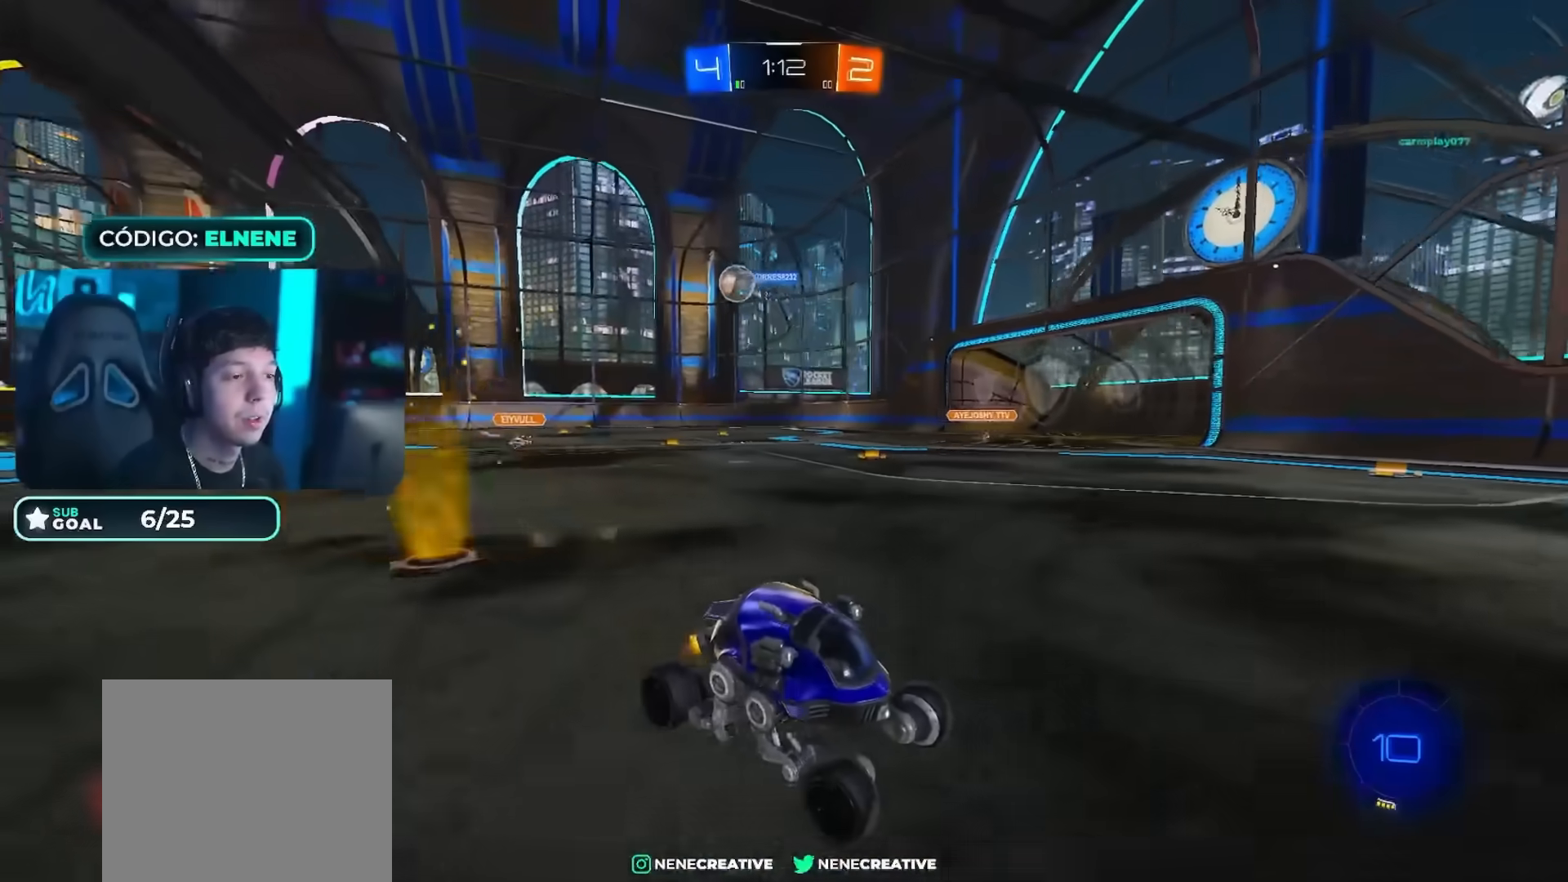
{"buttons": ["TRIANGLE", "R2"], "left_stick": "left", "right_stick": "center"}
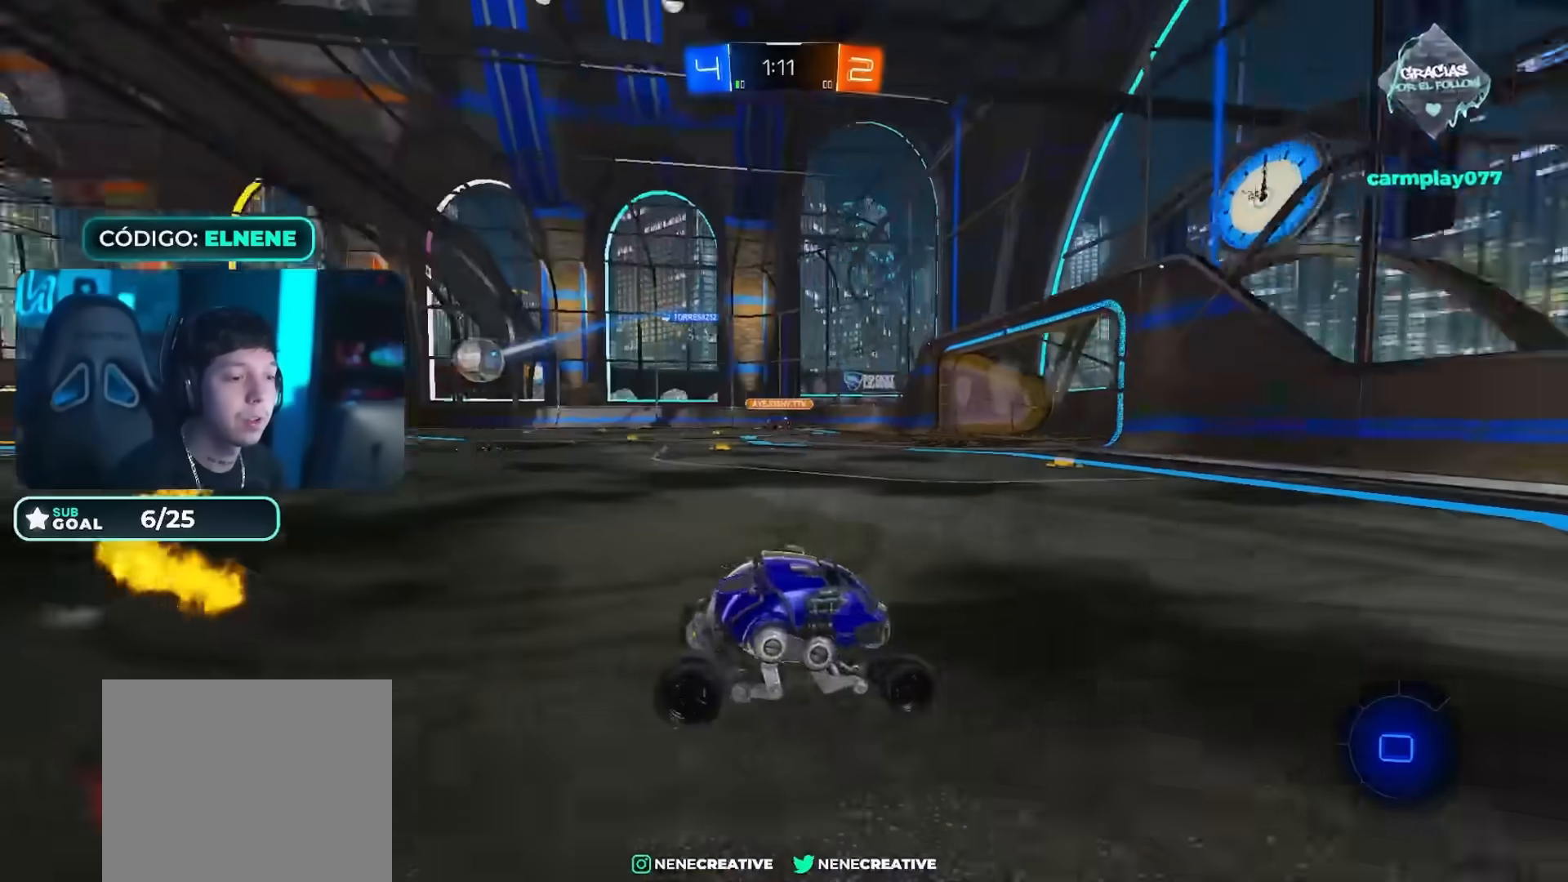
{"buttons": ["L2"], "left_stick": "down-right", "right_stick": "center", "events": [[50, "TRIANGLE", "up"], [83, "left_stick", "right"], [217, "L2", "down"], [300, "R2", "up"], [467, "left_stick", "down-right"]]}
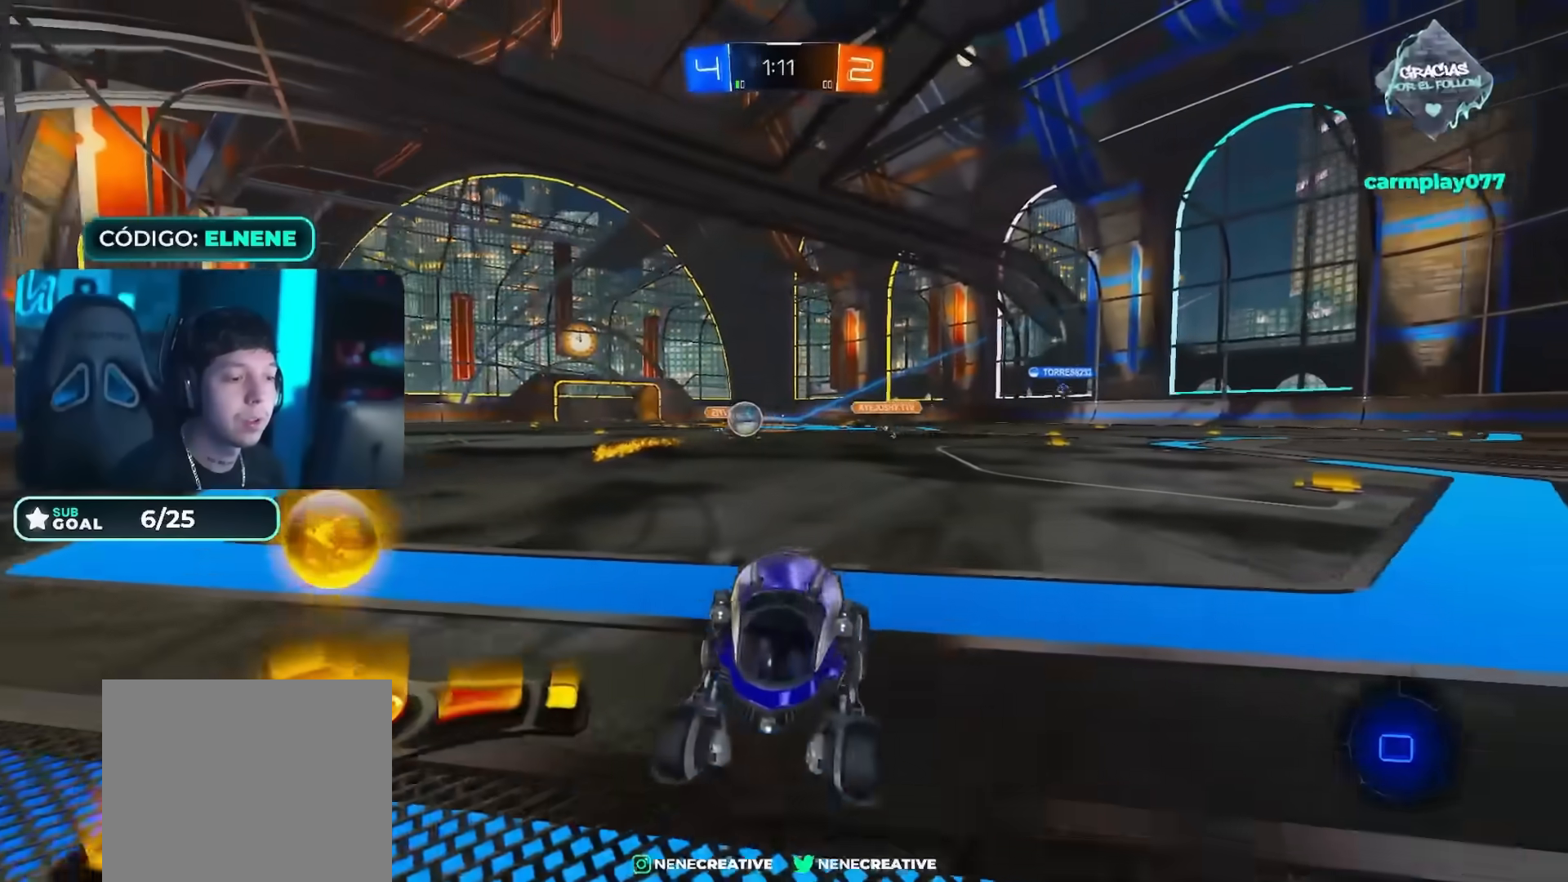
{"buttons": ["R2"], "left_stick": "right", "right_stick": "center", "events": [[234, "left_stick", "down"], [334, "R2", "down"], [401, "L2", "up"], [418, "left_stick", "right"]]}
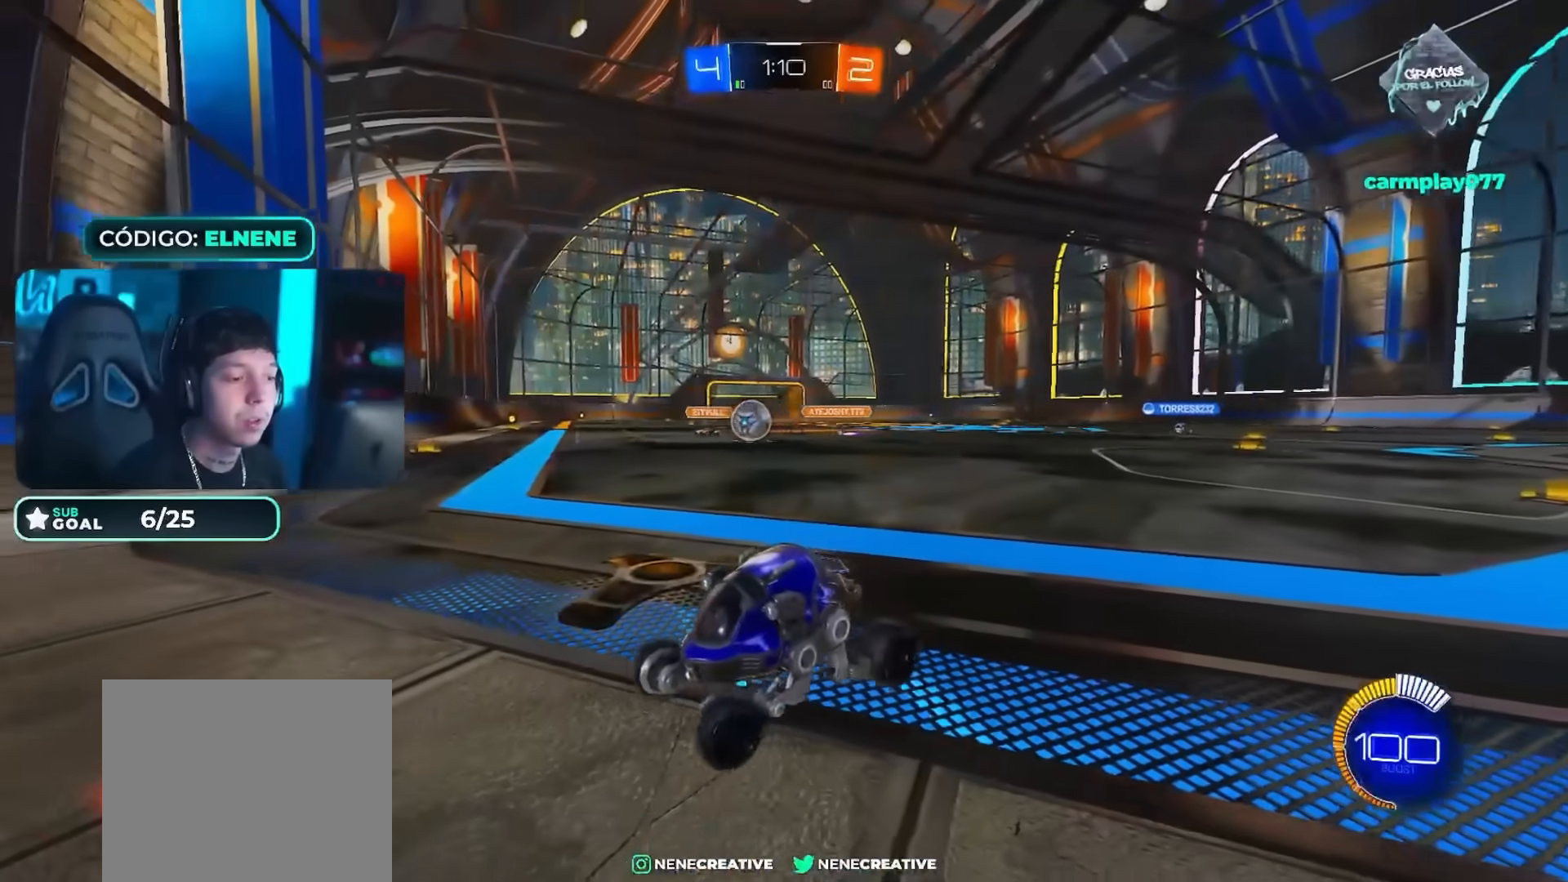
{"buttons": ["R2"], "left_stick": "left", "right_stick": "center", "events": [[50, "left_stick", "left"]]}
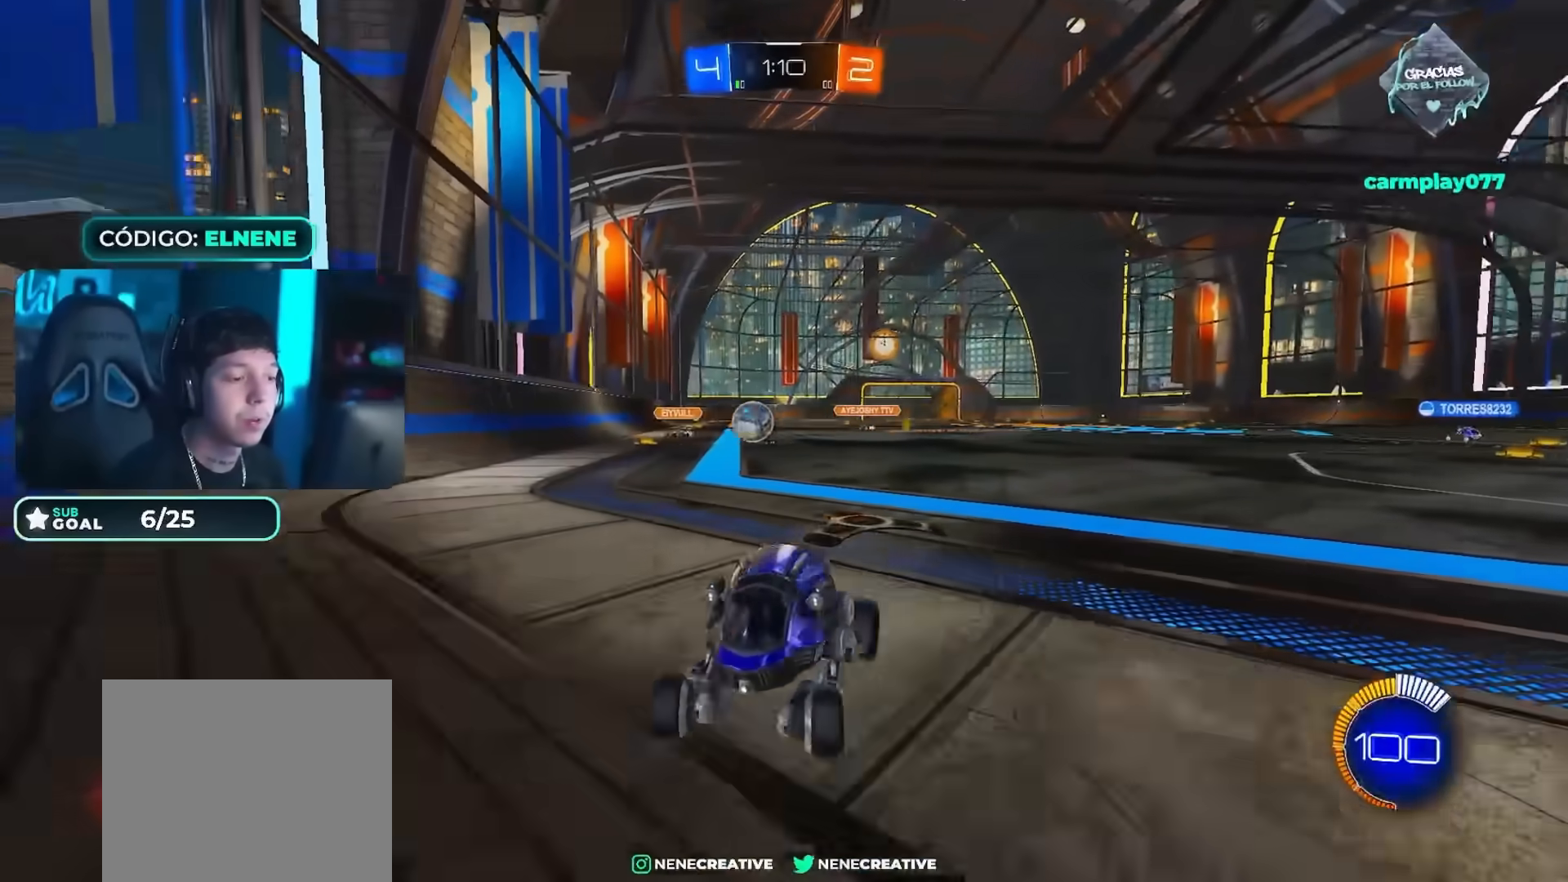
{"buttons": ["R2"], "left_stick": "center", "right_stick": "center"}
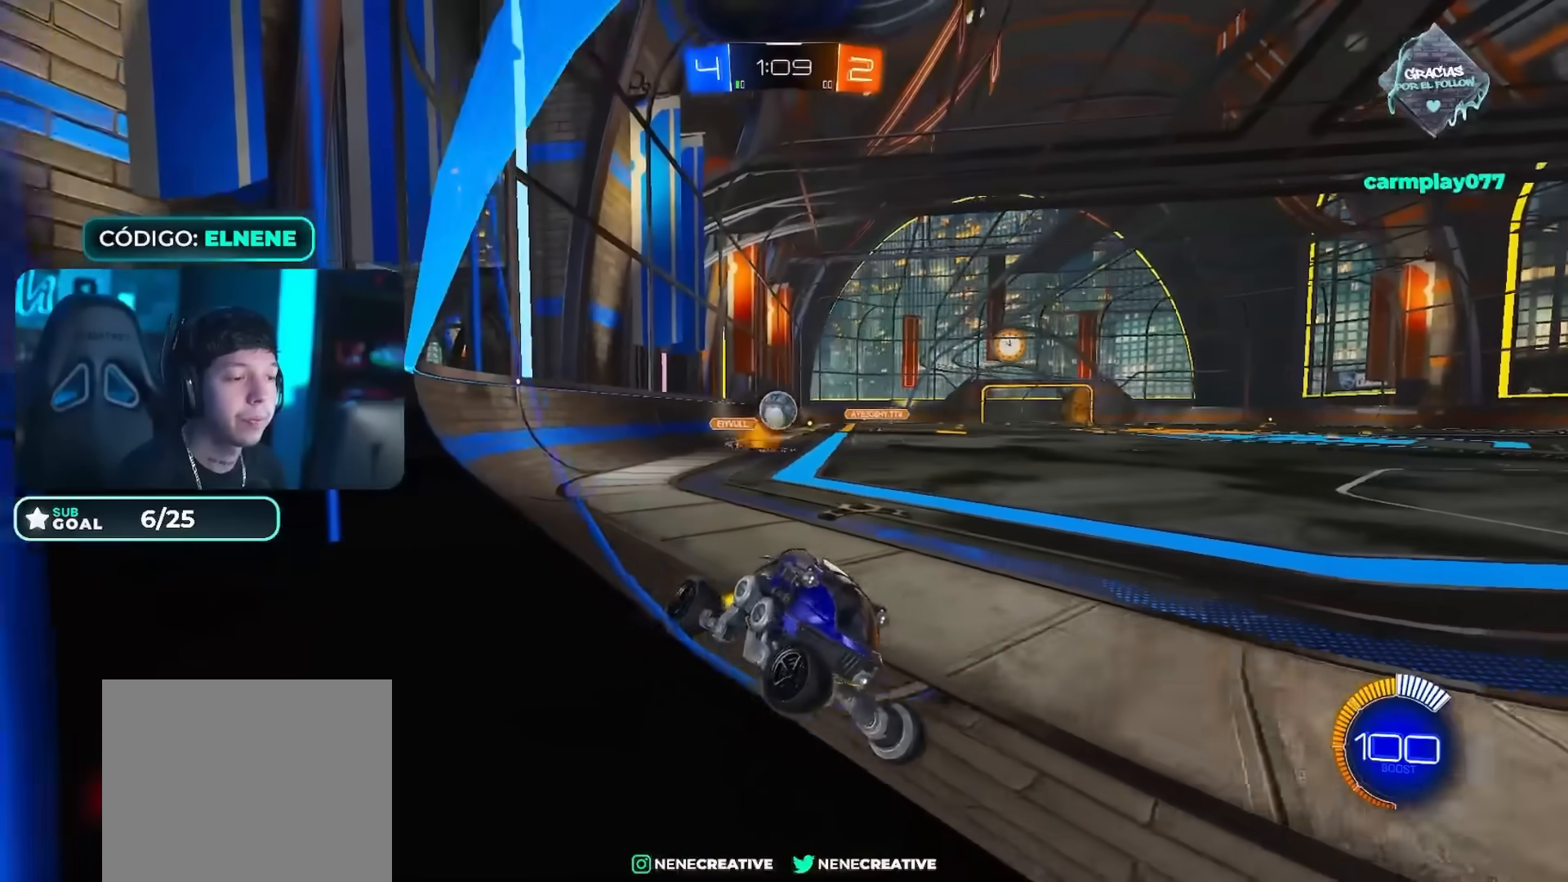
{"buttons": ["R2"], "left_stick": "center", "right_stick": "center", "events": [[367, "left_stick", "down-left"], [467, "left_stick", "center"]]}
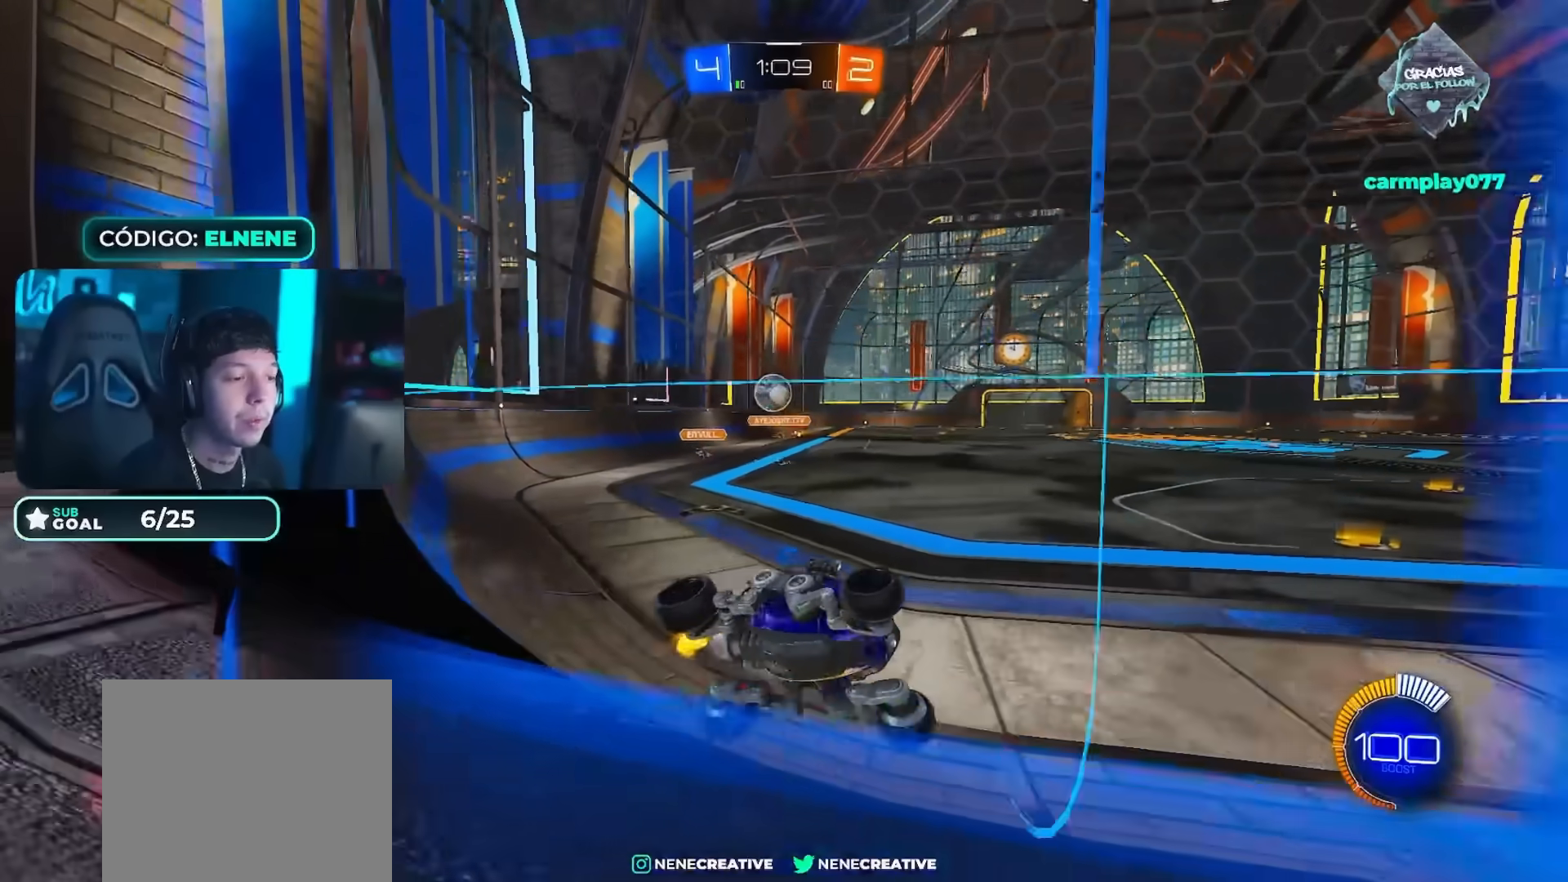
{"buttons": ["L2", "R2"], "left_stick": "down", "right_stick": "center", "events": [[51, "left_stick", "down-left"], [434, "L2", "down"], [434, "left_stick", "down"]]}
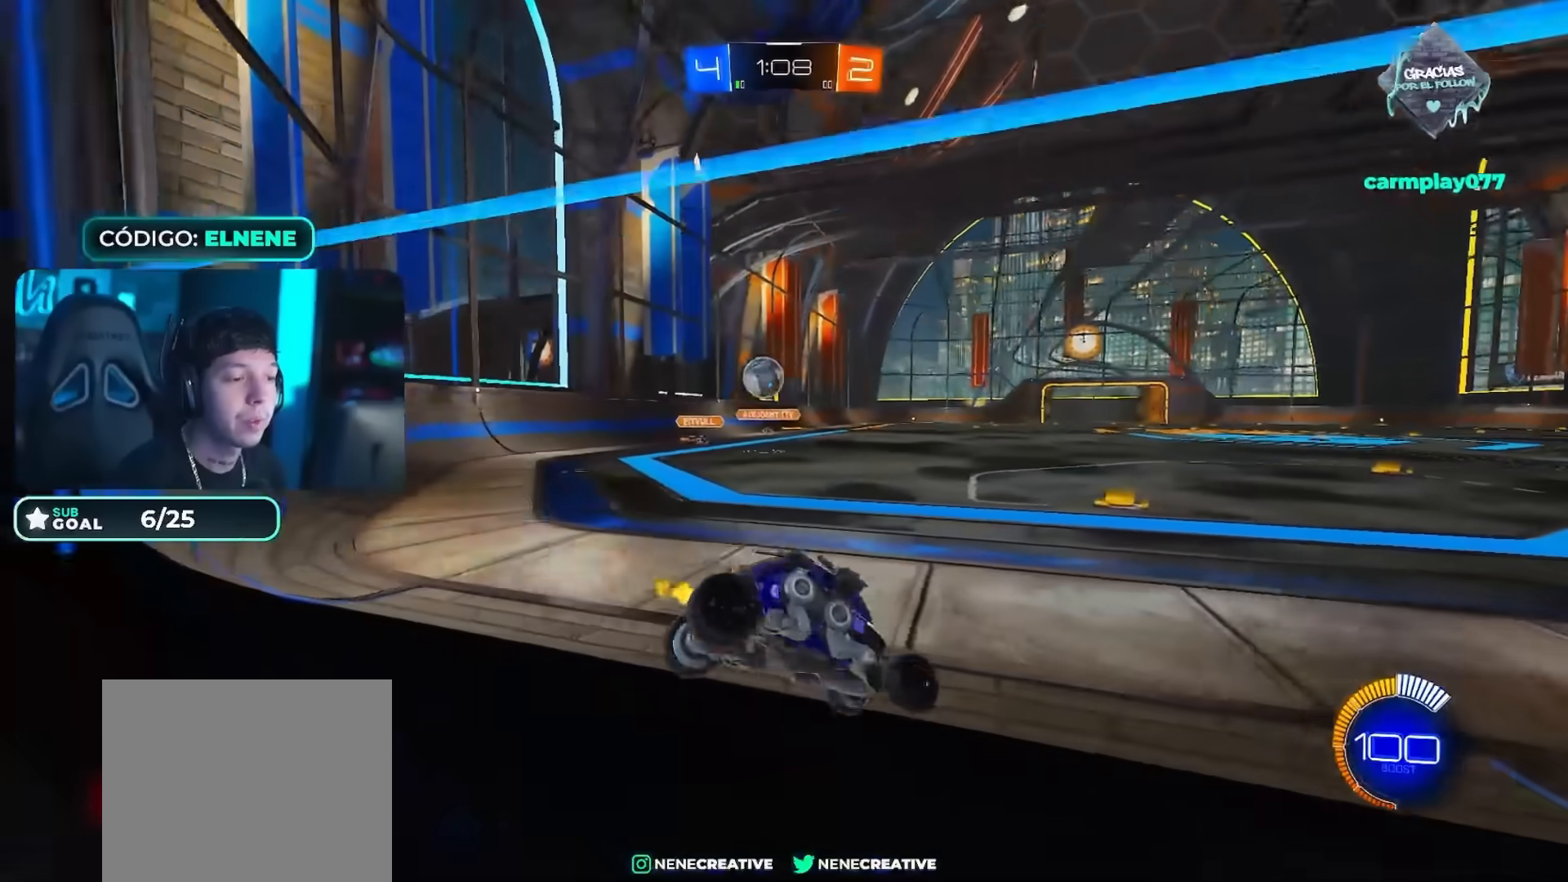
{"buttons": [], "left_stick": "down-left", "right_stick": "center", "events": [[50, "L2", "up"], [50, "left_stick", "right"], [167, "left_stick", "center"], [267, "left_stick", "down-left"], [350, "L2", "down"], [350, "R2", "up"], [500, "L2", "up"]]}
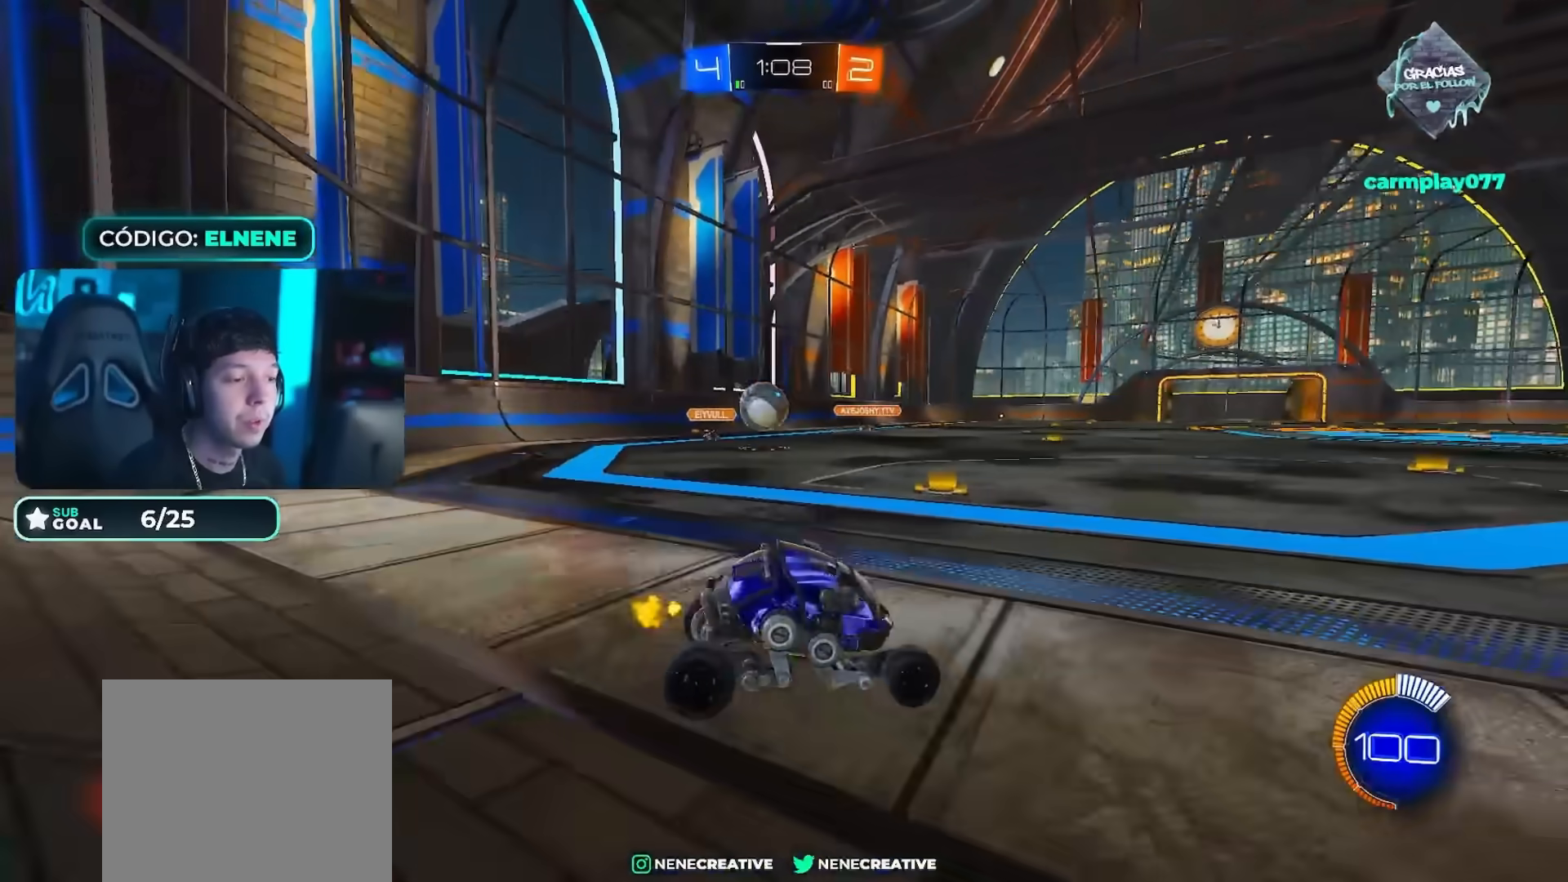
{"buttons": ["L2", "R2"], "left_stick": "up-right", "right_stick": "center", "events": [[67, "L2", "down"], [101, "CROSS", "down"], [101, "left_stick", "down"], [284, "L2", "up"], [301, "CROSS", "up"], [334, "left_stick", "down-left"], [484, "L2", "down"], [484, "R2", "down"], [484, "left_stick", "up-right"]]}
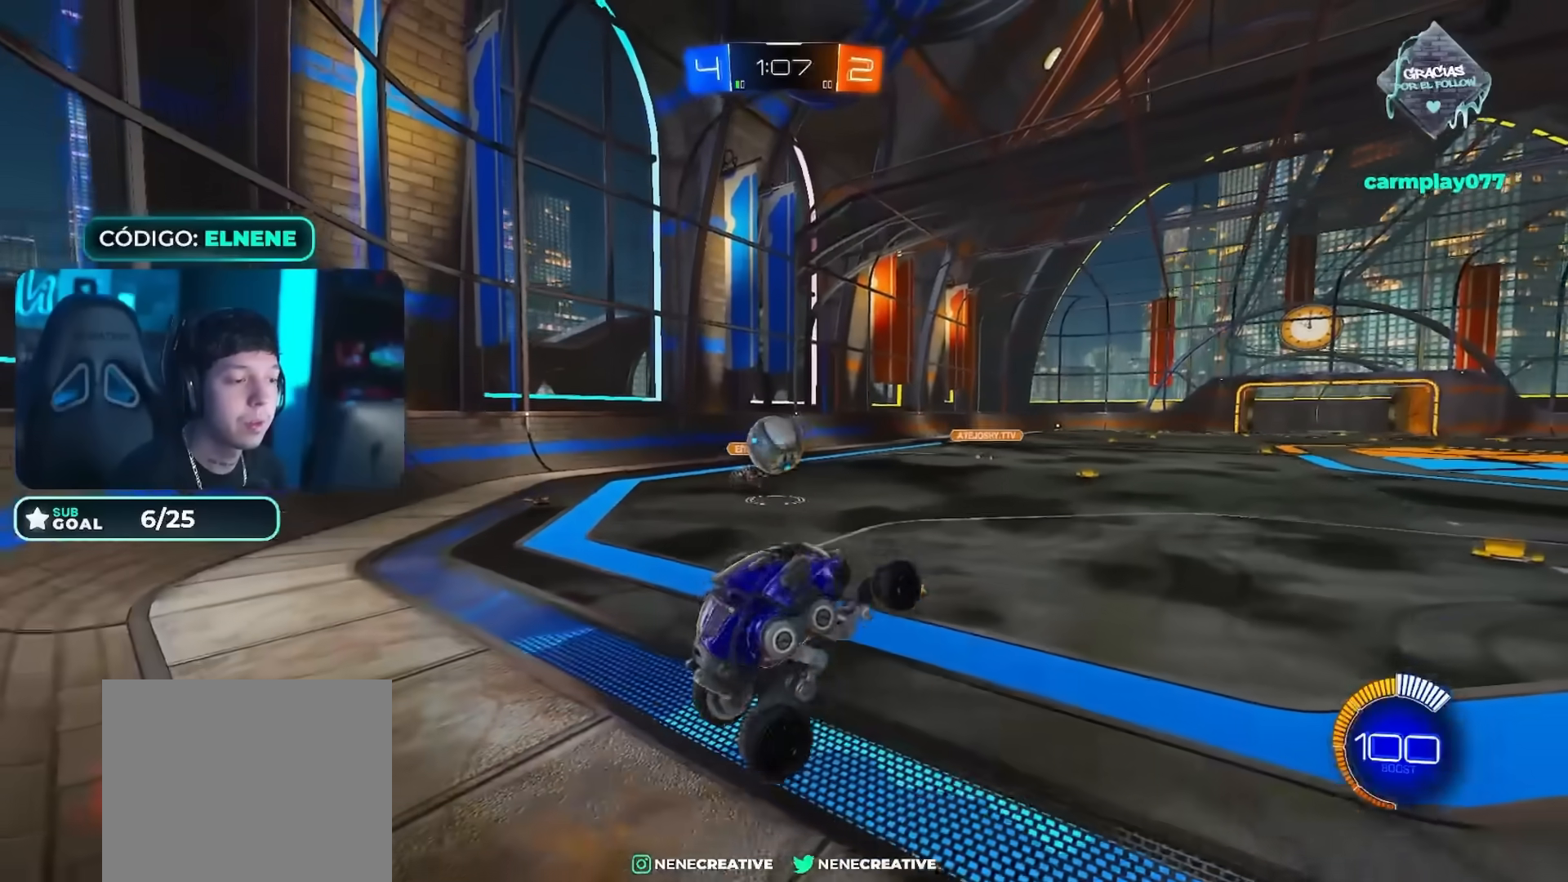
{"buttons": ["R2"], "left_stick": "up-right", "right_stick": "center", "events": [[133, "left_stick", "down-right"], [167, "L2", "up"], [217, "left_stick", "up-right"]]}
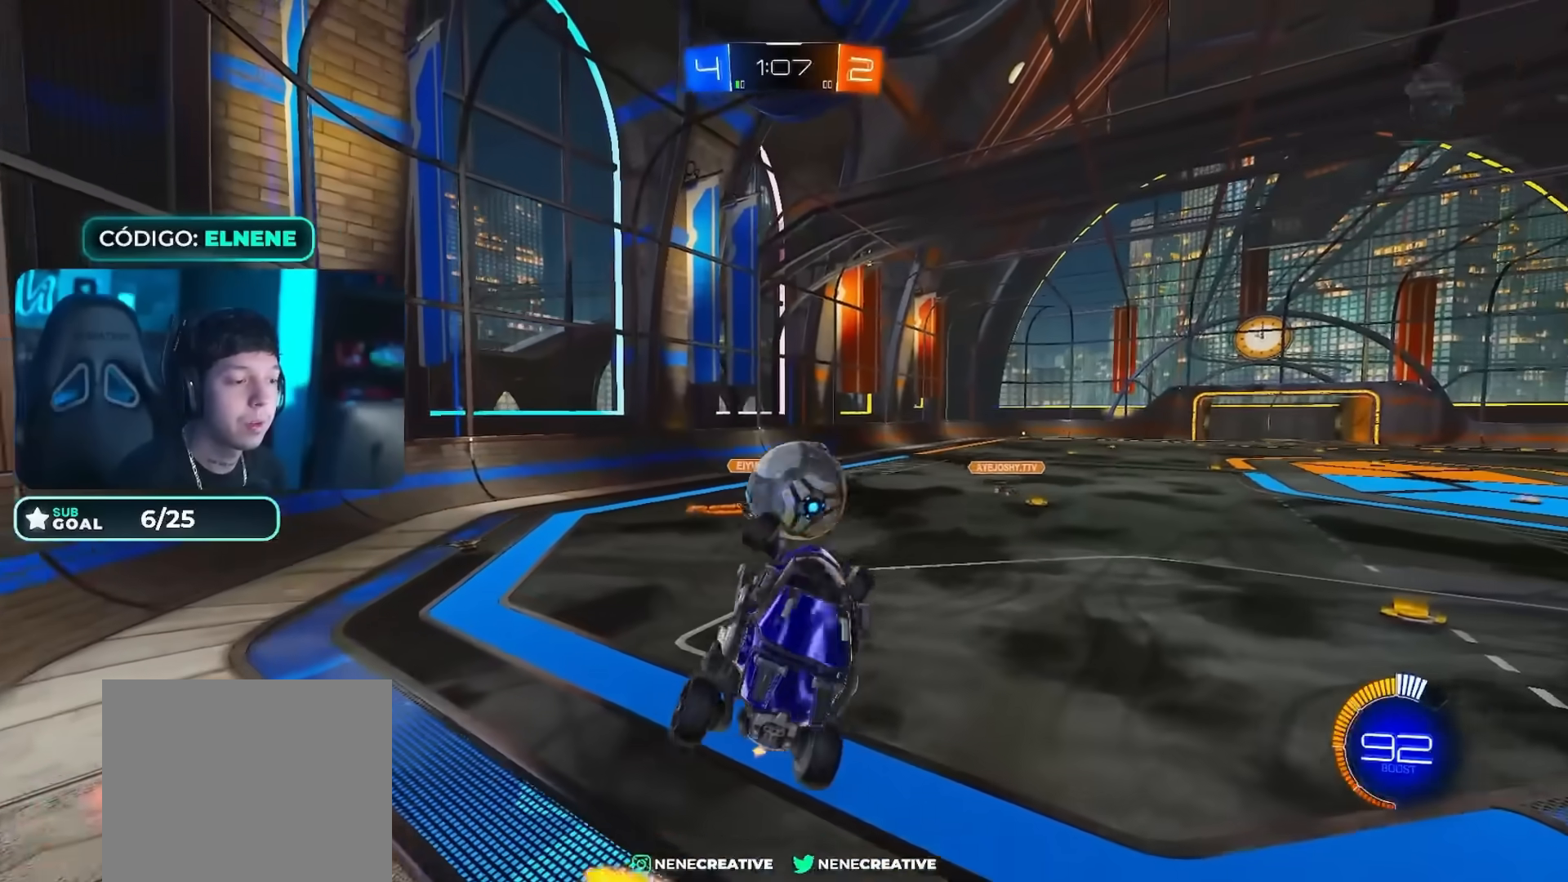
{"buttons": ["R2"], "left_stick": "down", "right_stick": "center", "events": [[217, "CROSS", "down"], [317, "left_stick", "down-right"], [368, "CROSS", "up"], [384, "left_stick", "down"]]}
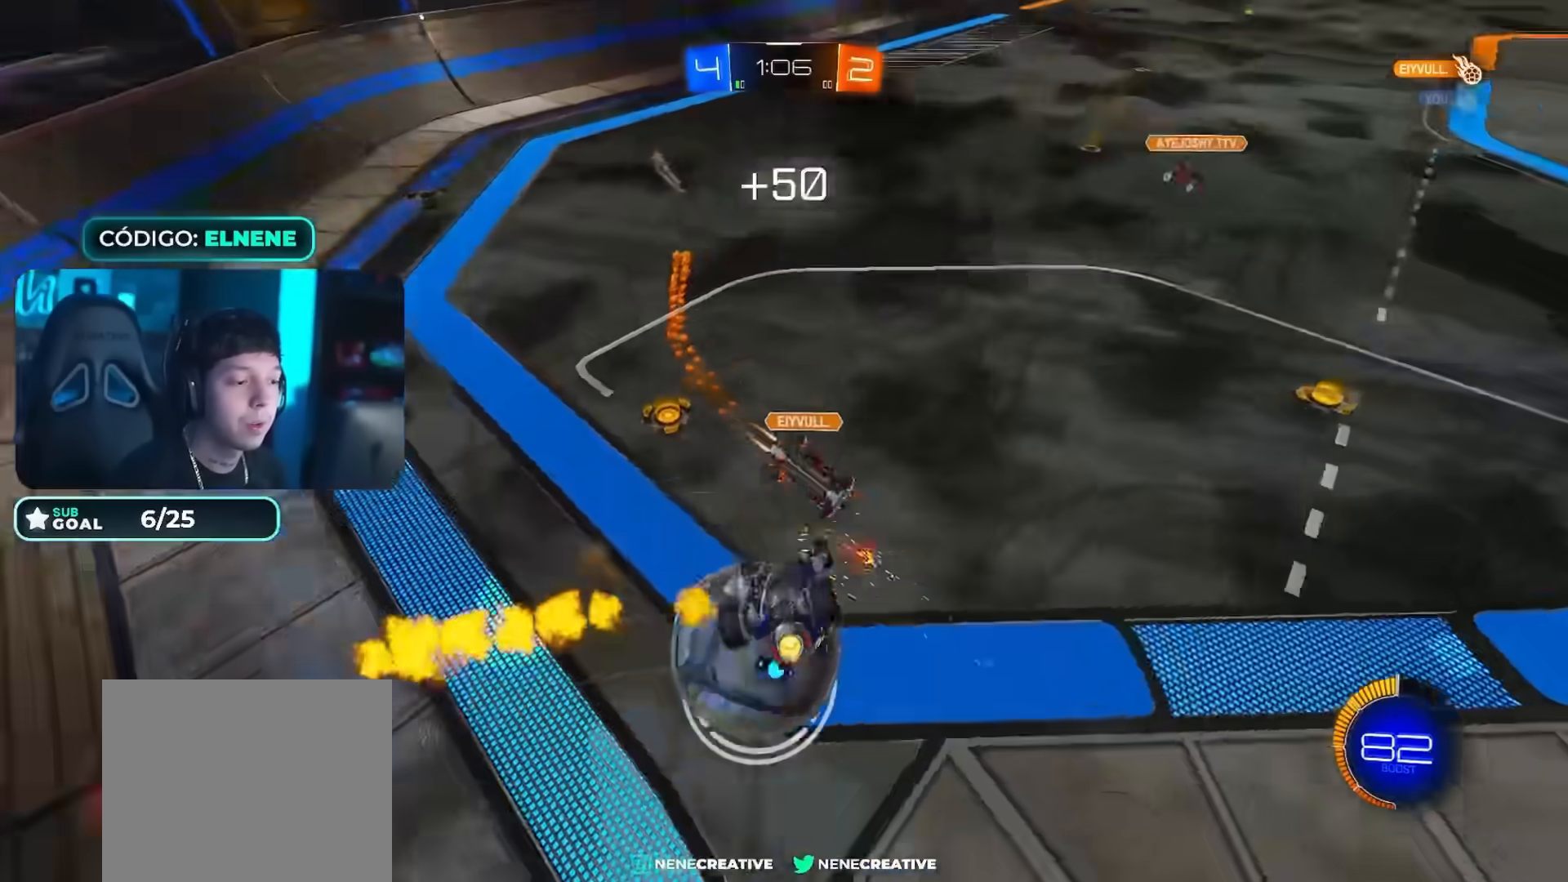
{"buttons": ["R2"], "left_stick": "right", "right_stick": "center"}
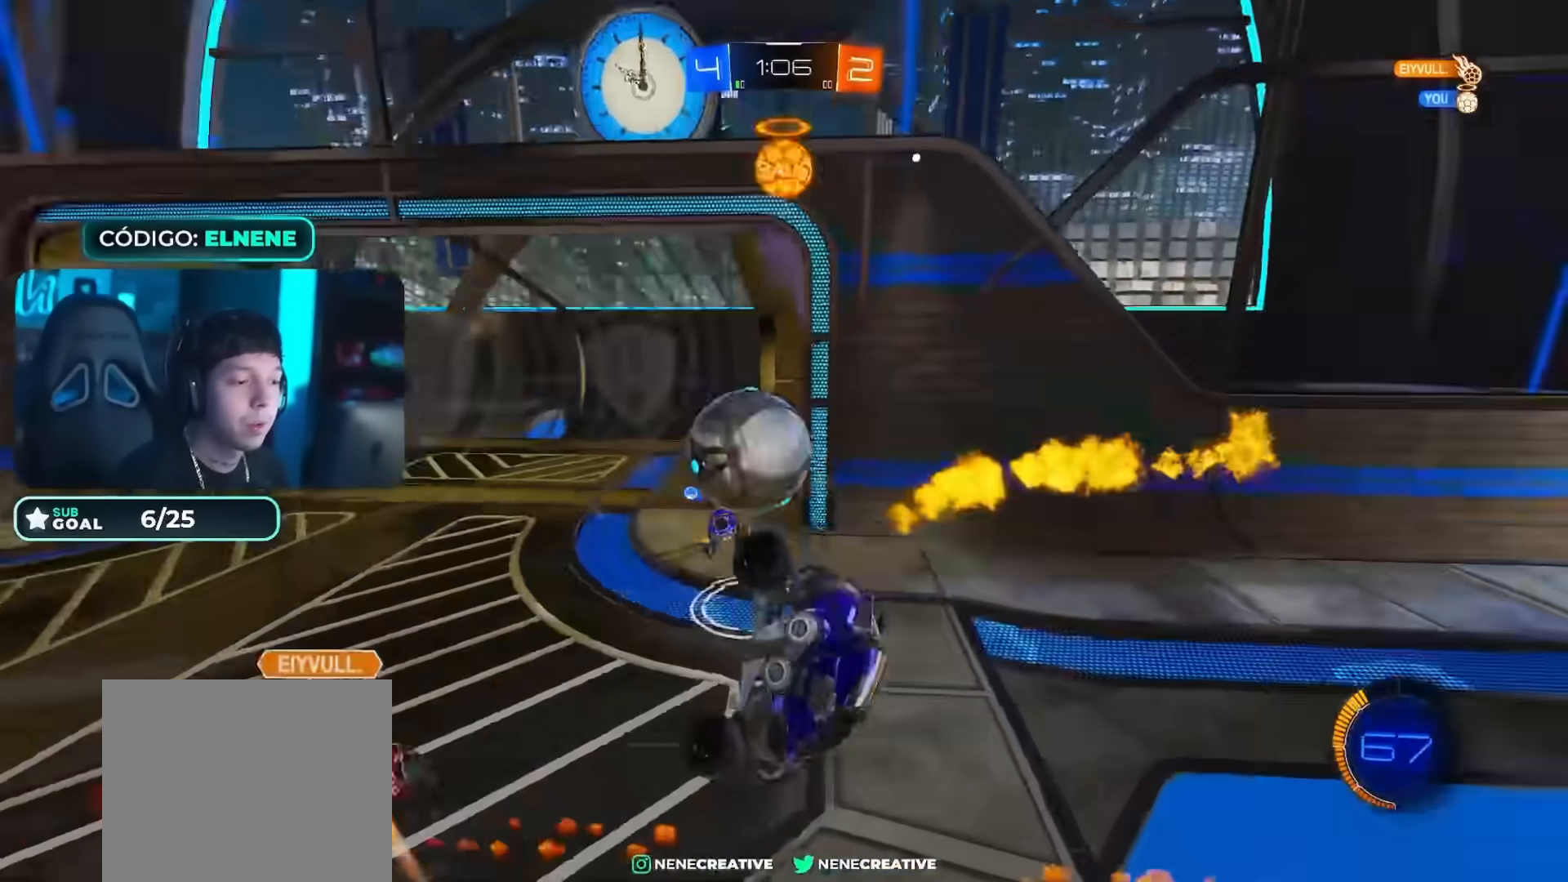
{"buttons": ["R2"], "left_stick": "down-left", "right_stick": "center", "events": [[201, "L2", "down"], [217, "left_stick", "down-right"], [367, "SQUARE", "down"], [434, "SQUARE", "up"], [451, "L2", "up"], [468, "left_stick", "down-left"]]}
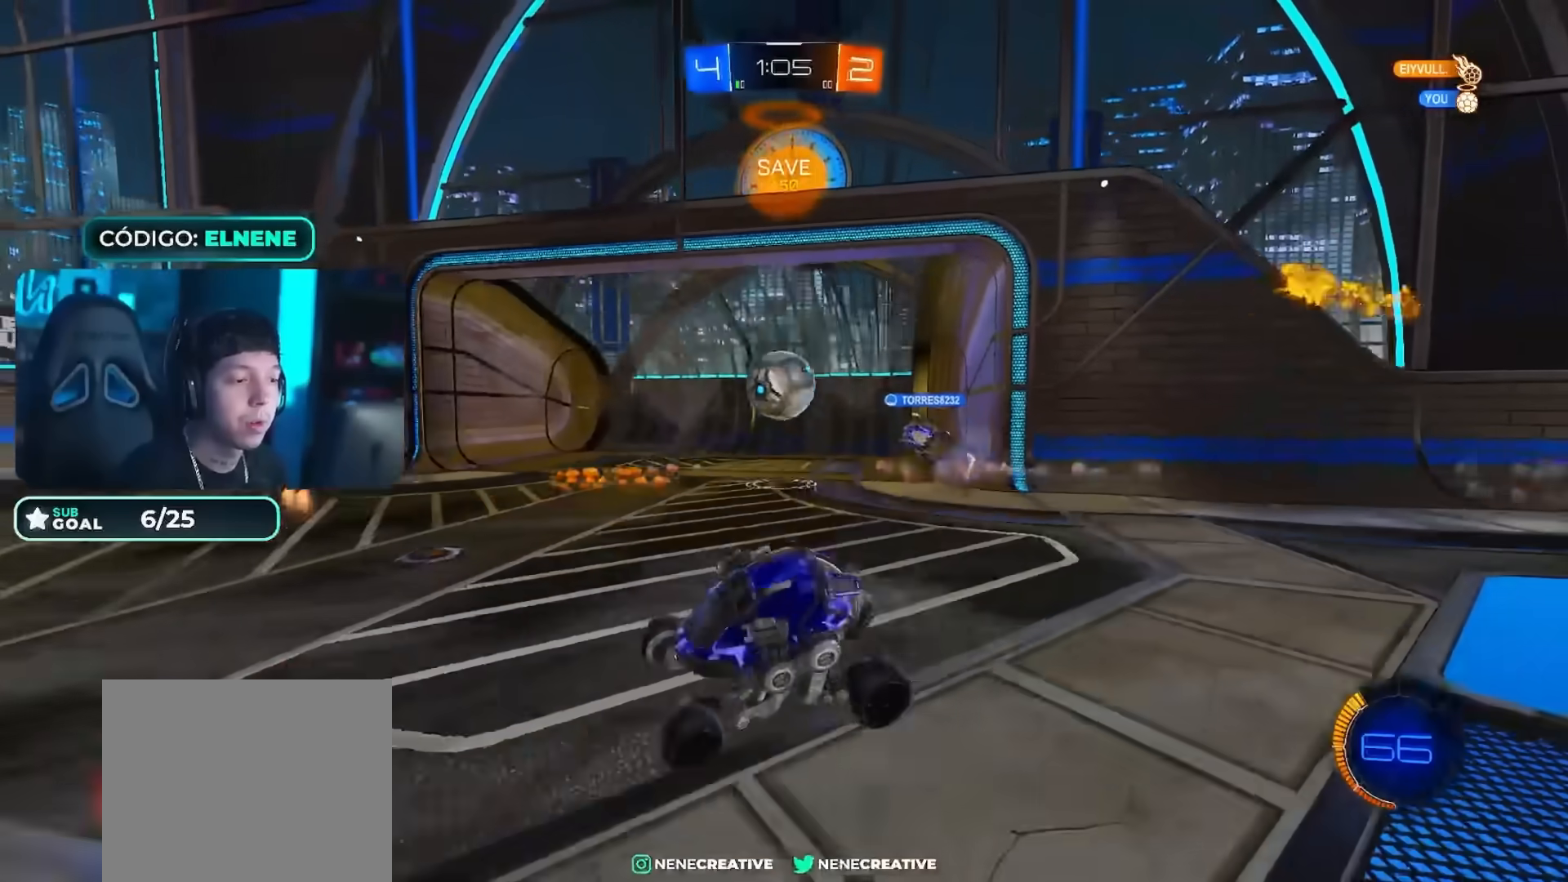
{"buttons": ["CROSS", "L2", "R2"], "left_stick": "up-left", "right_stick": "center", "events": [[284, "L2", "down"], [317, "left_stick", "up-left"], [484, "CROSS", "down"]]}
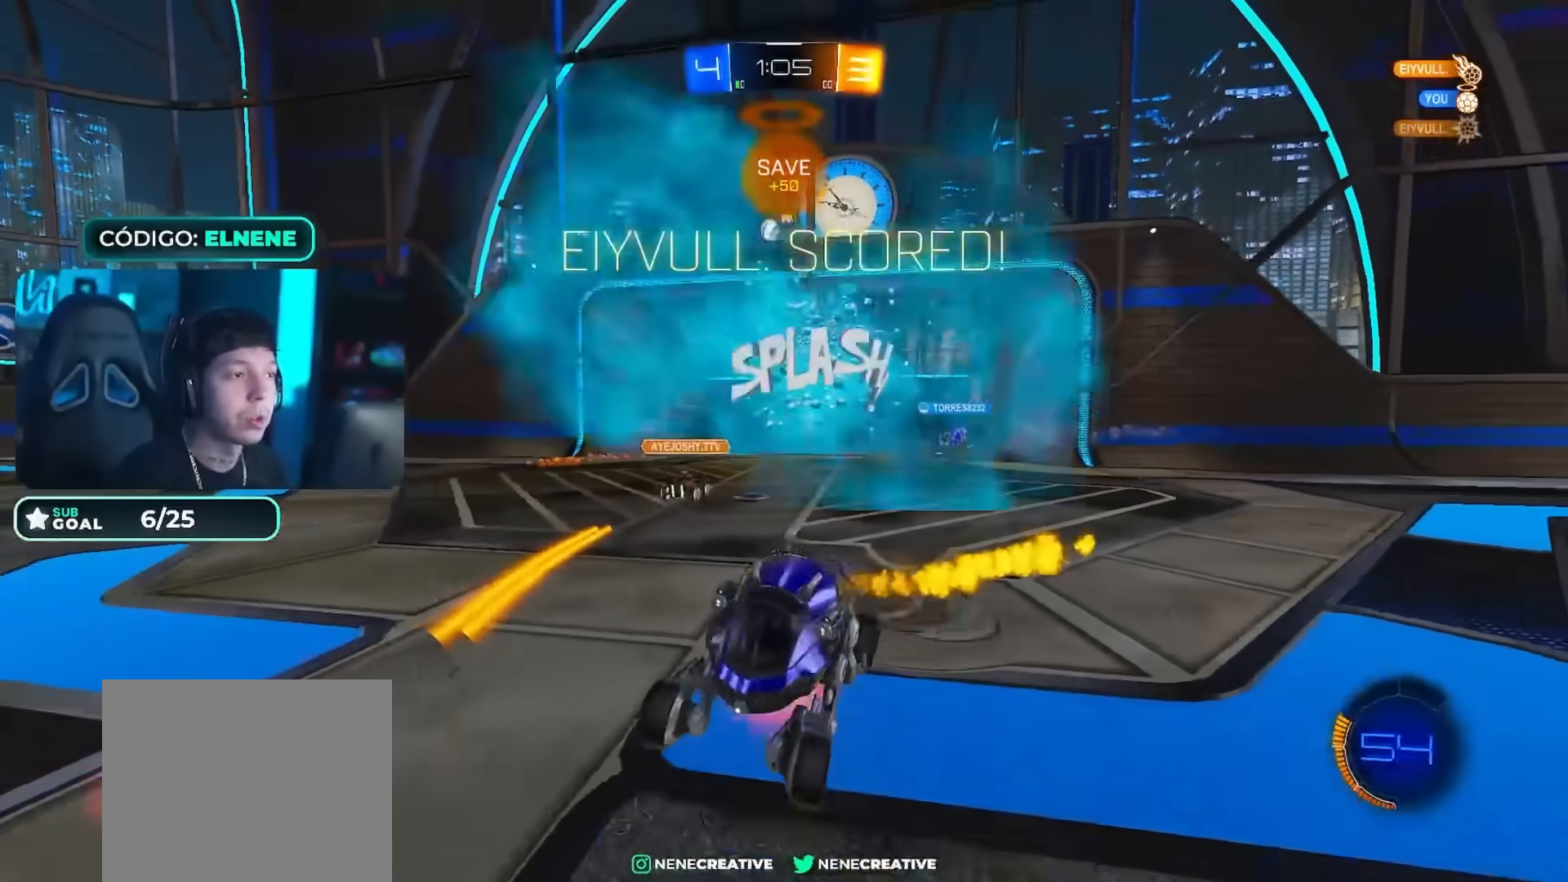
{"buttons": ["TRIANGLE", "L1", "R2"], "left_stick": "down", "right_stick": "center"}